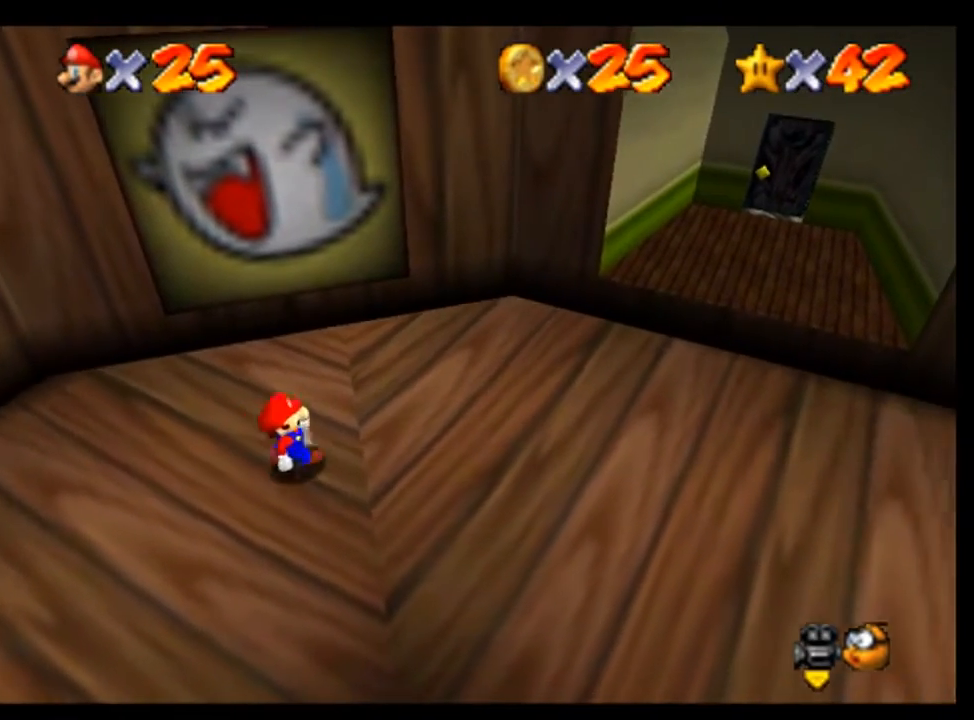
Gameplay with a controller (Nintendo layout); each line is a JSON object with the inputs held at the frame after it (dt_ms = milliseconds from this image to that frame). "events" lists button and stick changes between this image and that frame as [ms after this image, input, new state], when the widget could be followed in between. Not read: L3 R3.
{"dt_ms": 500, "buttons": [], "left_stick": "right", "events": [[33, "left_stick", "right"], [267, "left_stick", "center"], [333, "left_stick", "right"], [400, "left_stick", "center"], [467, "left_stick", "right"]]}
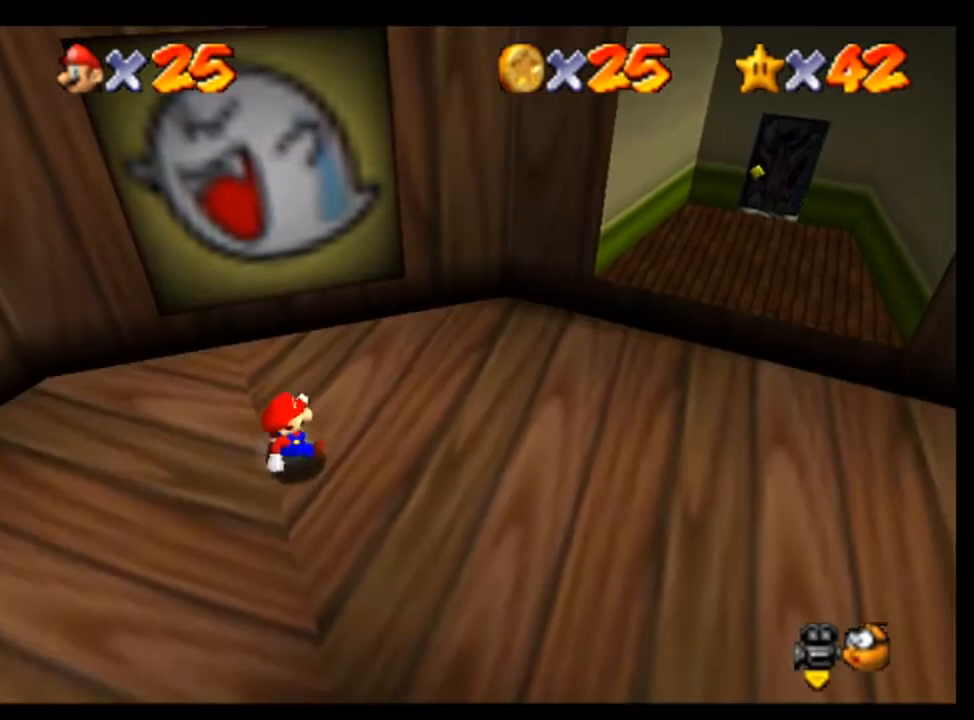
{"dt_ms": 500, "buttons": [], "left_stick": "center", "events": [[33, "left_stick", "center"], [100, "left_stick", "right"], [167, "left_stick", "center"], [233, "left_stick", "right"], [300, "left_stick", "center"], [367, "left_stick", "right"], [467, "left_stick", "center"]]}
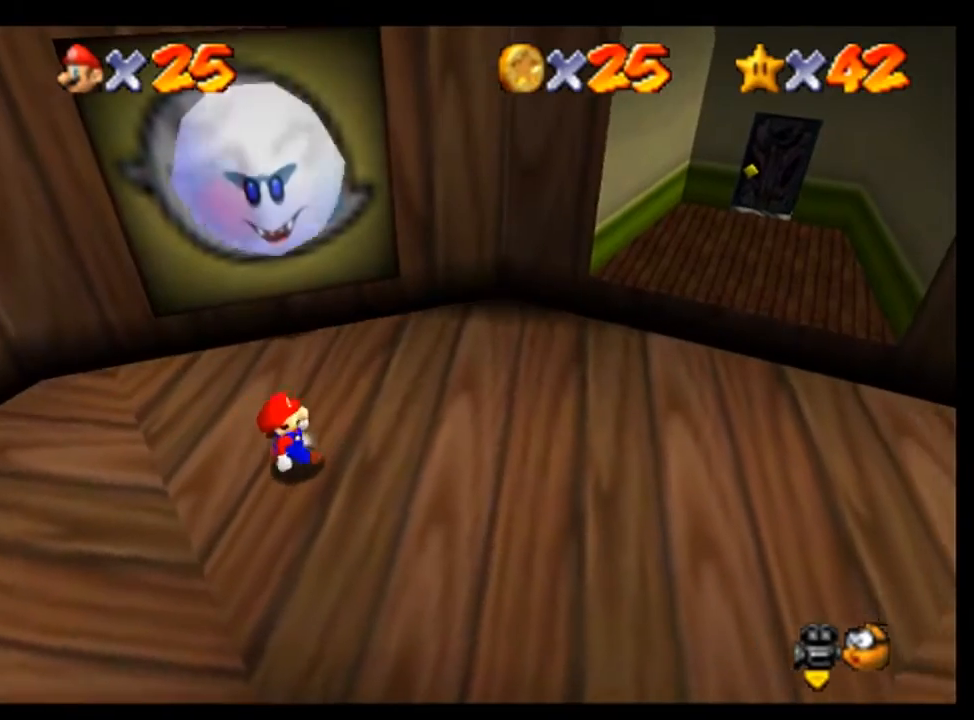
{"dt_ms": 500, "buttons": ["A"], "left_stick": "center", "events": [[33, "left_stick", "right"], [300, "left_stick", "center"], [333, "A", "down"]]}
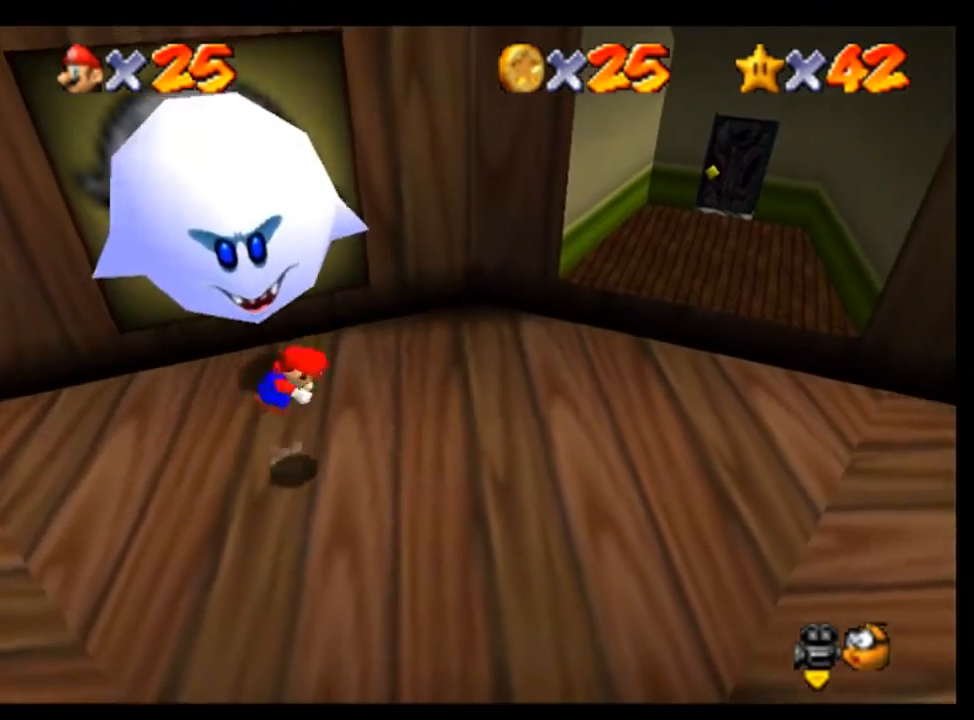
{"dt_ms": 500, "buttons": [], "left_stick": "right", "events": [[33, "A", "up"], [267, "left_stick", "right"]]}
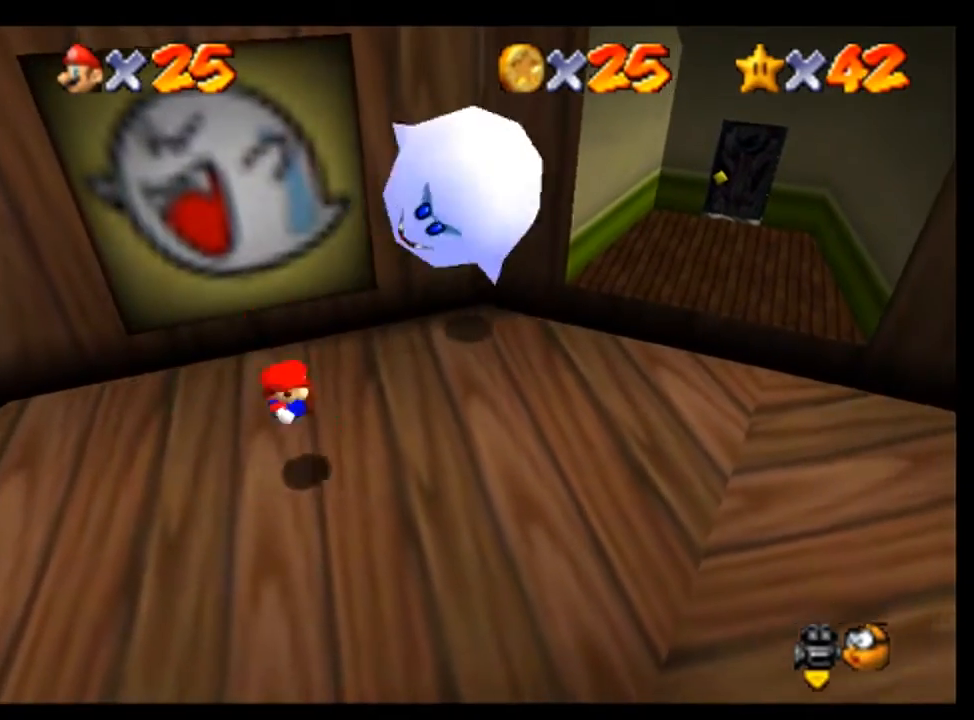
{"dt_ms": 500, "buttons": [], "left_stick": "right", "events": [[367, "A", "down"], [467, "A", "up"]]}
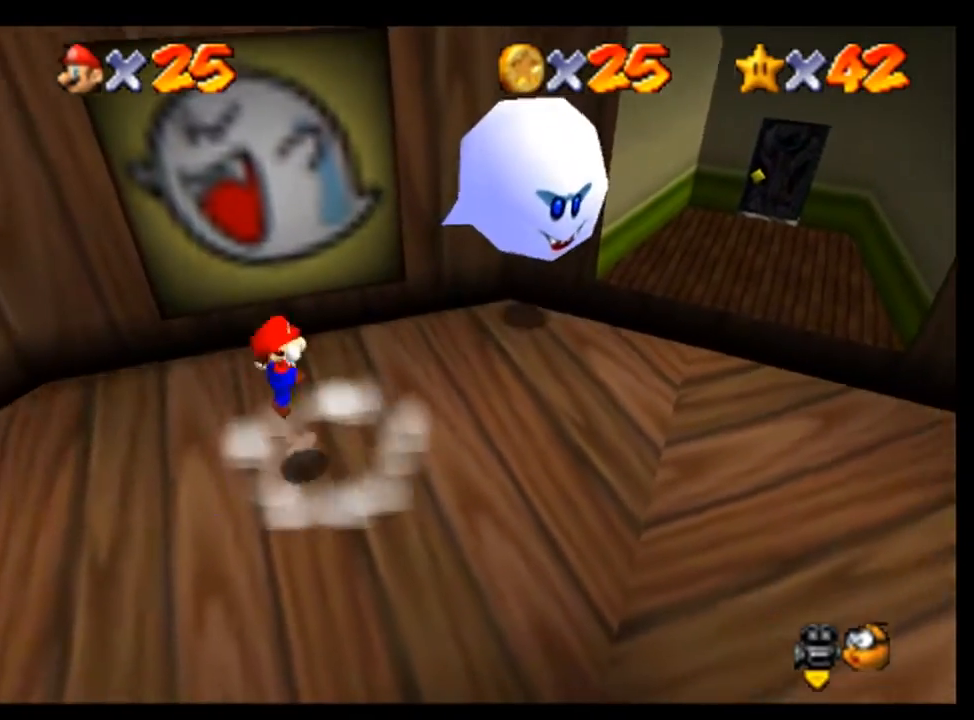
{"dt_ms": 500, "buttons": ["A"], "left_stick": "right", "events": [[467, "A", "down"]]}
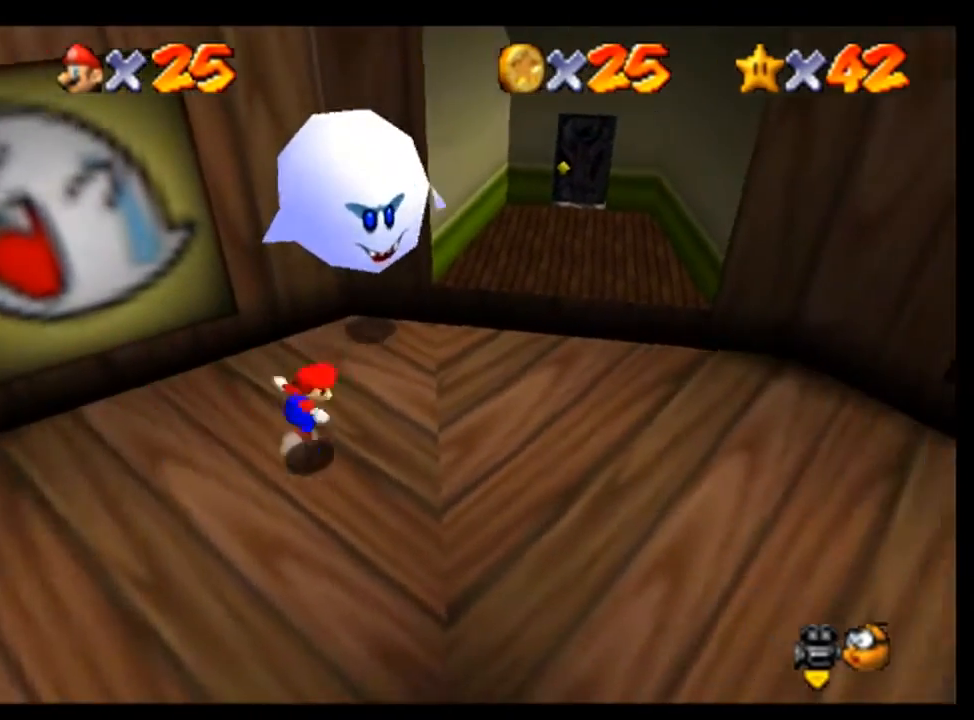
{"dt_ms": 1000, "buttons": [], "left_stick": "right", "events": [[233, "A", "up"], [267, "left_stick", "center"], [400, "left_stick", "up"], [467, "left_stick", "up-right"], [600, "left_stick", "right"]]}
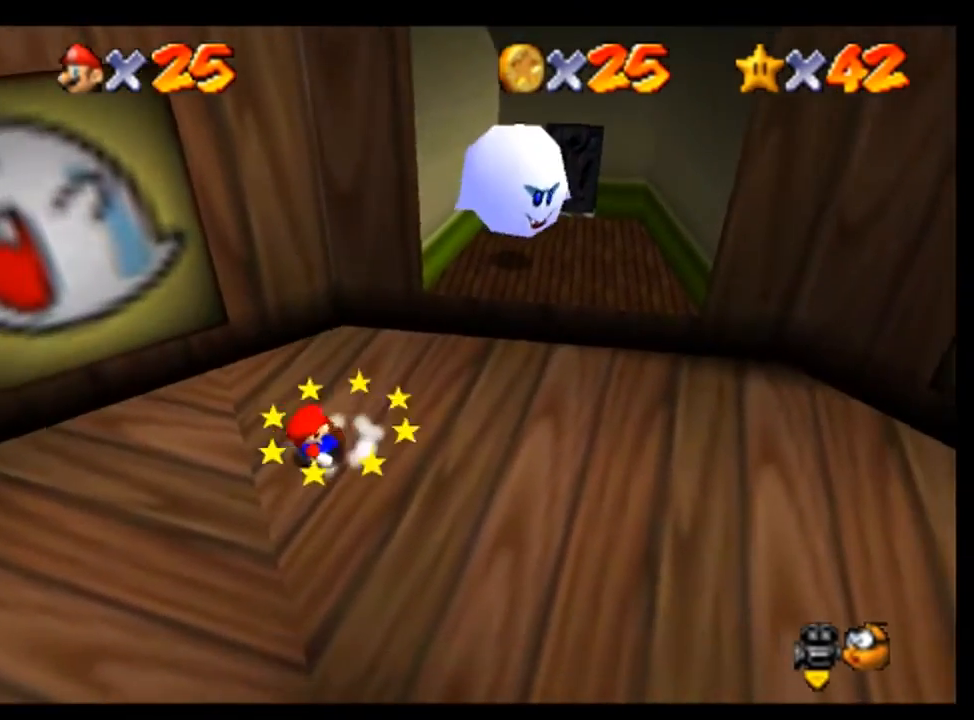
{"dt_ms": 500, "buttons": [], "left_stick": "right", "events": [[267, "A", "down"], [400, "A", "up"]]}
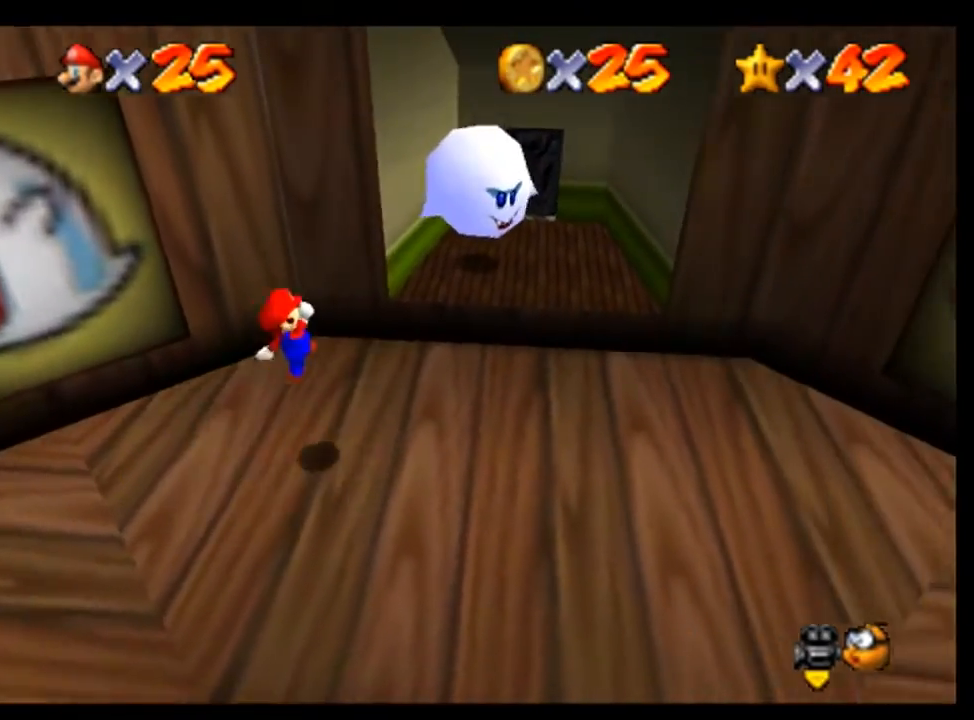
{"dt_ms": 1000, "buttons": [], "left_stick": "center", "events": [[367, "left_stick", "up-right"], [400, "A", "down"], [600, "A", "up"], [633, "left_stick", "center"]]}
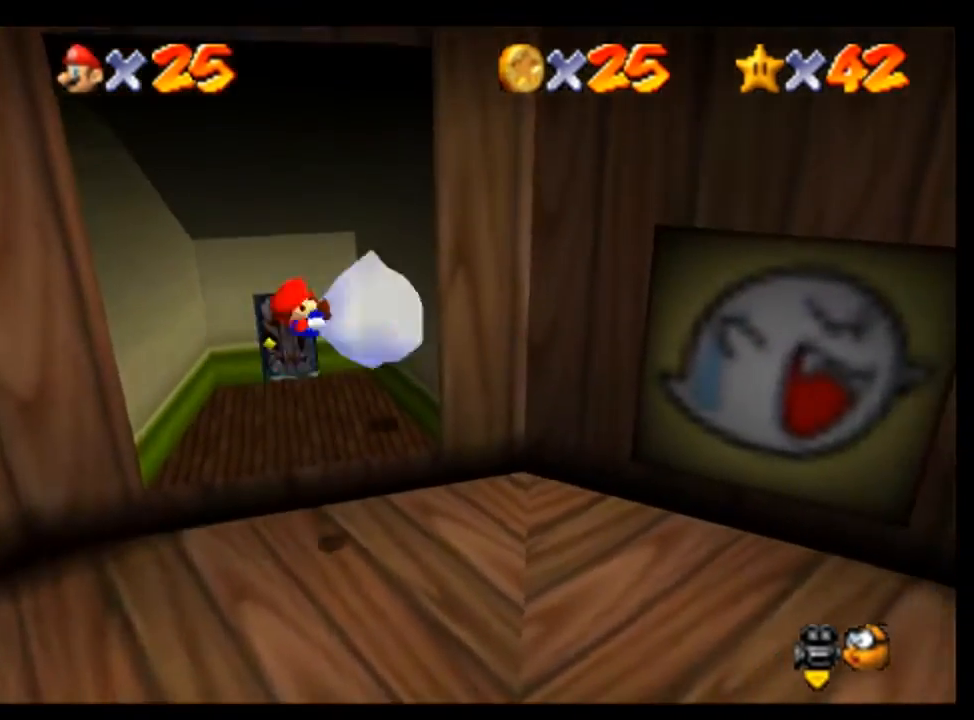
{"dt_ms": 500, "buttons": [], "left_stick": "up", "events": [[100, "left_stick", "up"]]}
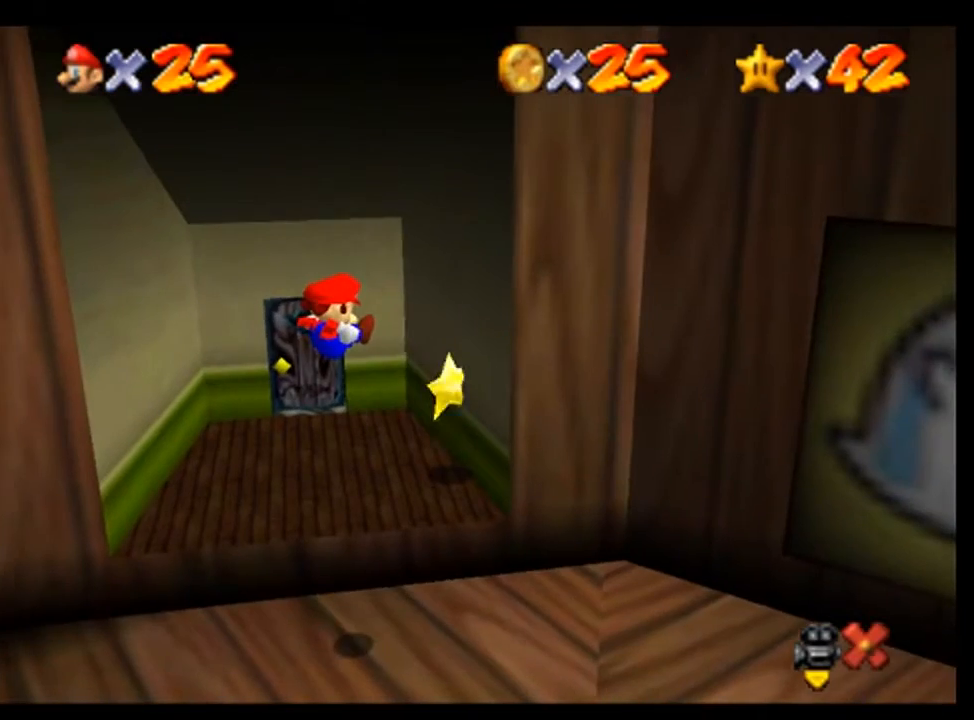
{"dt_ms": 500, "buttons": [], "left_stick": "center", "events": [[200, "left_stick", "center"]]}
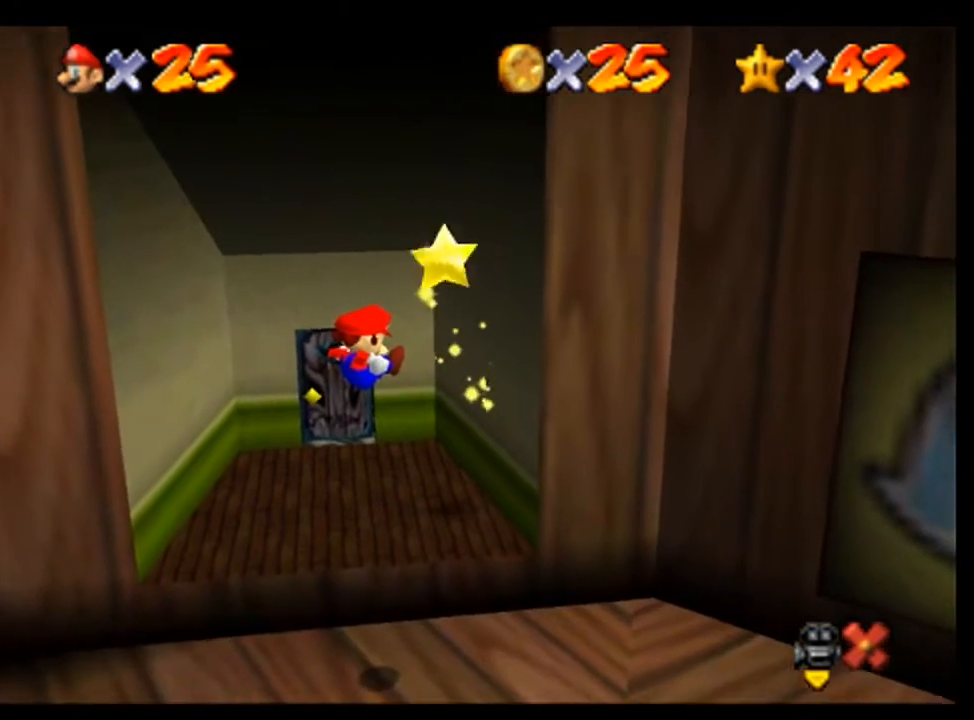
{"dt_ms": 500, "buttons": [], "left_stick": "center", "events": []}
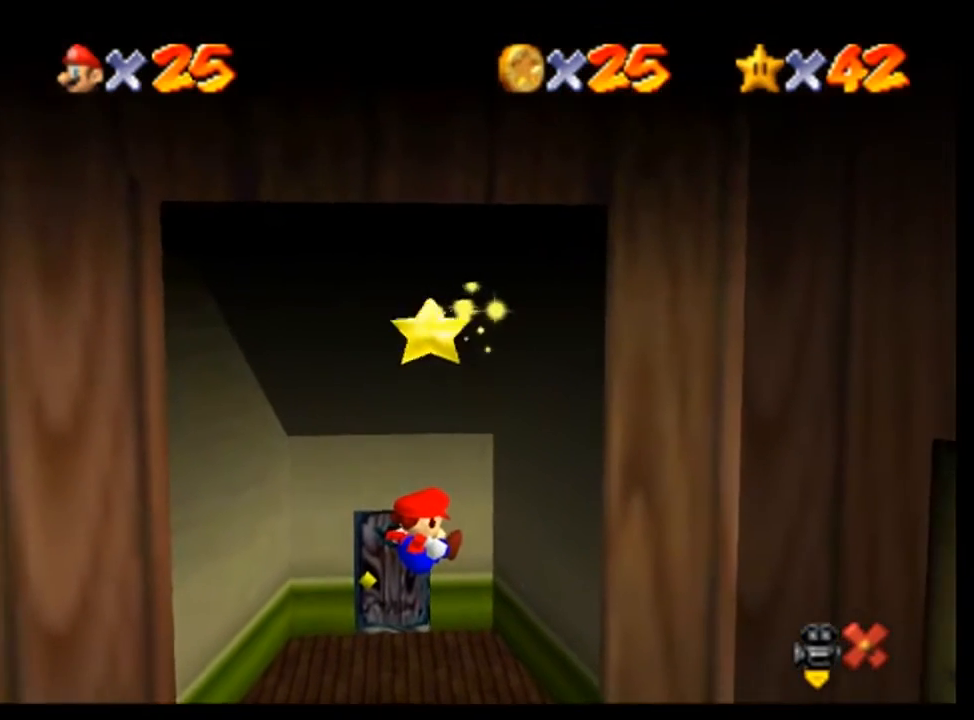
{"dt_ms": 500, "buttons": [], "left_stick": "center", "events": []}
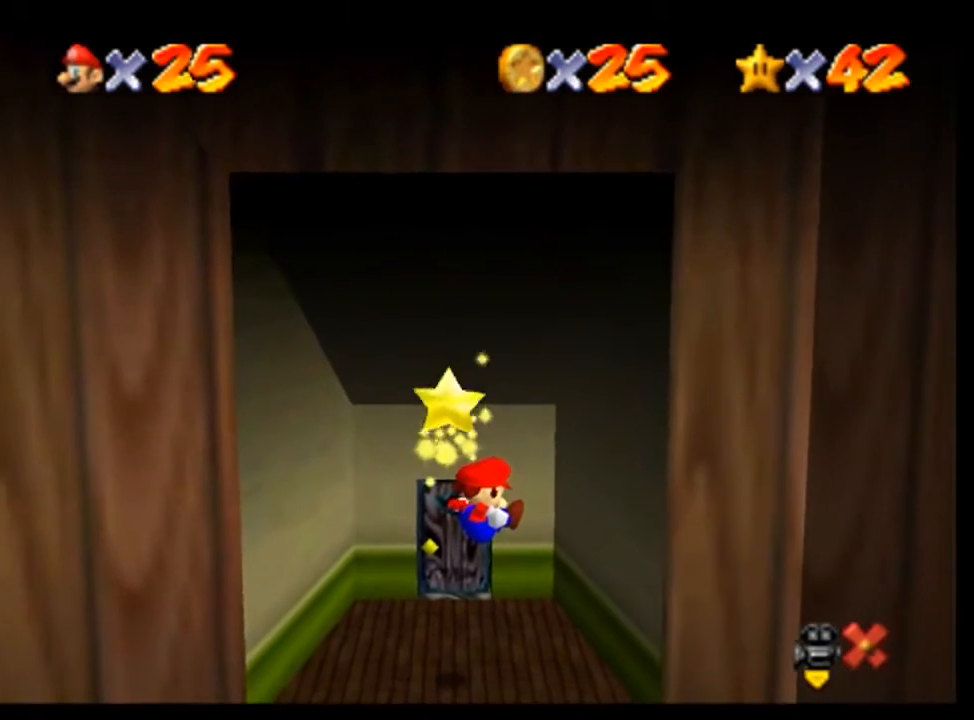
{"dt_ms": 500, "buttons": [], "left_stick": "up", "events": [[433, "left_stick", "up"]]}
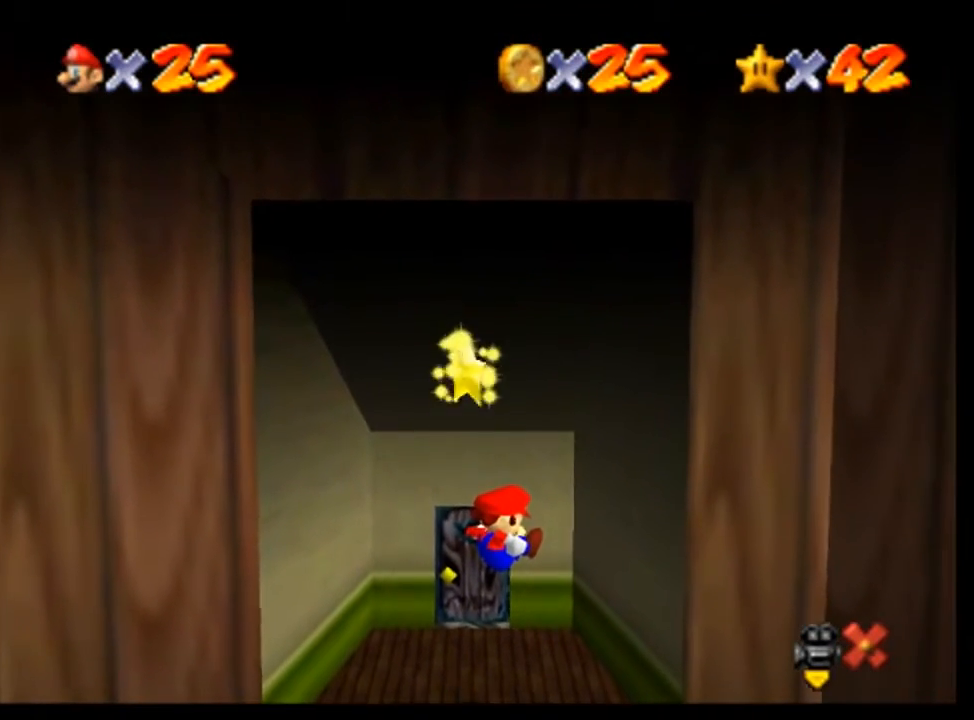
{"dt_ms": 500, "buttons": ["A"], "left_stick": "up", "events": [[33, "A", "down"], [67, "A", "up"], [200, "A", "down"], [300, "A", "up"], [467, "A", "down"]]}
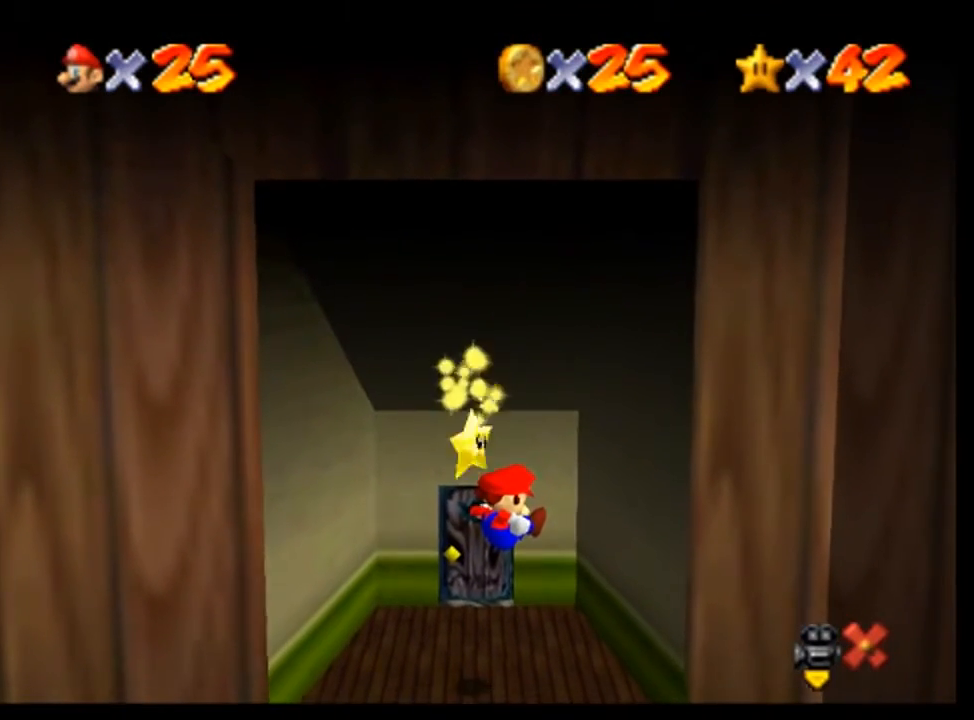
{"dt_ms": 500, "buttons": [], "left_stick": "up-left", "events": [[67, "A", "up"], [267, "A", "down"], [267, "left_stick", "up-left"], [367, "A", "up"]]}
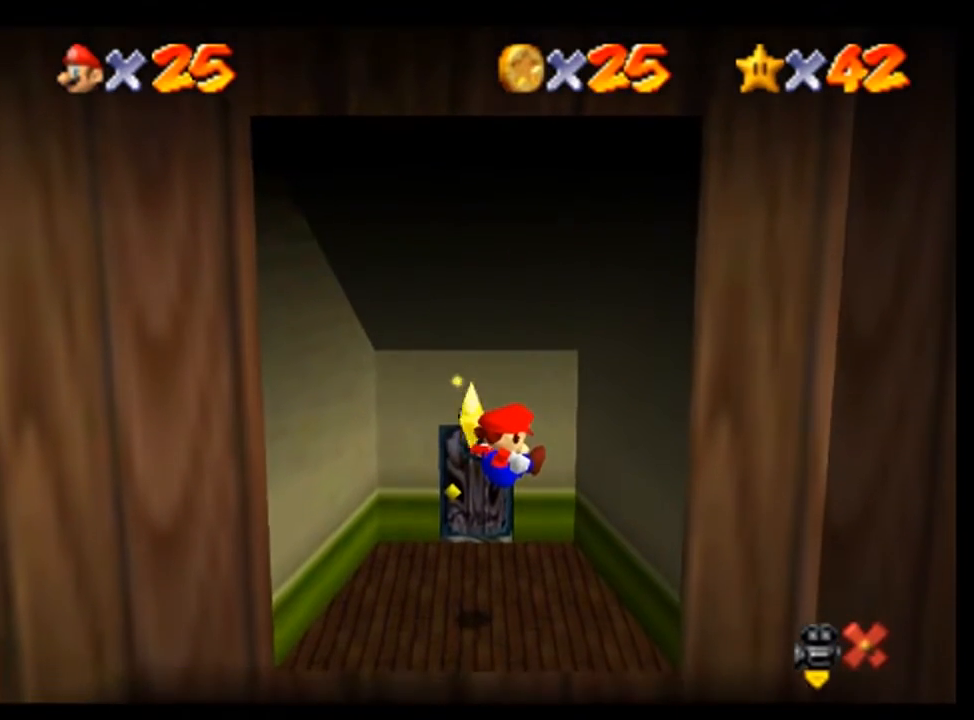
{"dt_ms": 500, "buttons": [], "left_stick": "up", "events": [[200, "left_stick", "center"], [500, "left_stick", "up"]]}
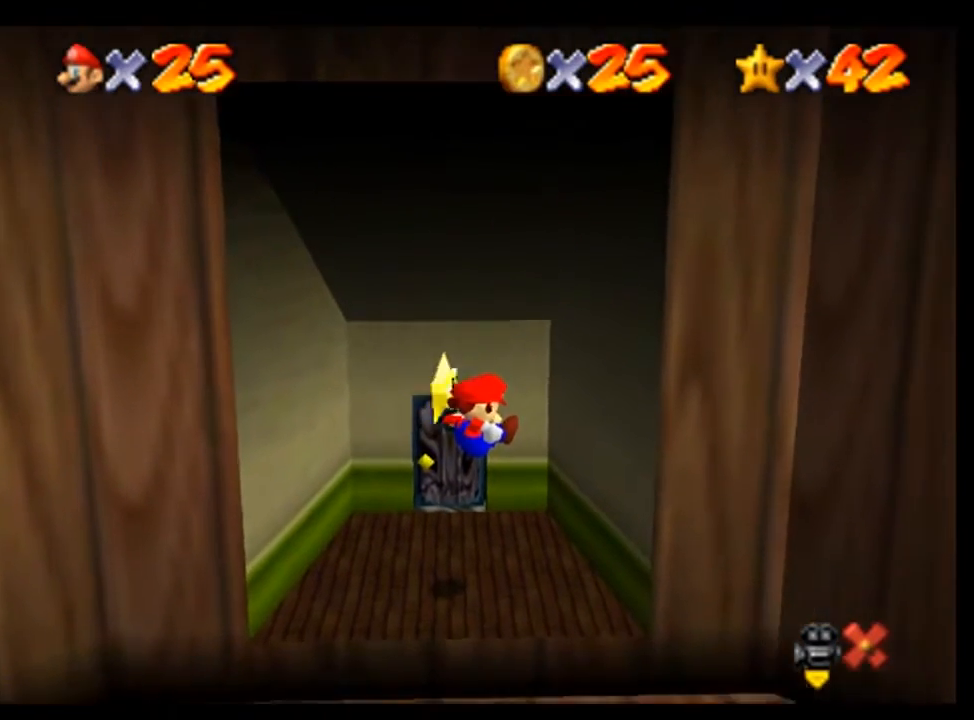
{"dt_ms": 500, "buttons": [], "left_stick": "up", "events": [[267, "left_stick", "up-left"], [433, "left_stick", "up"]]}
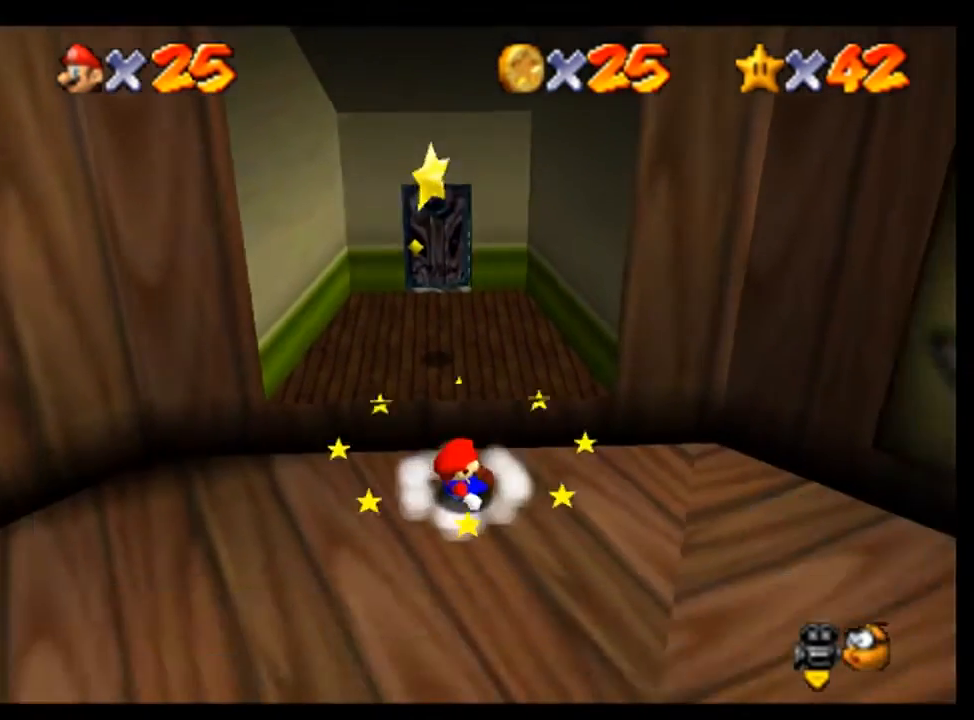
{"dt_ms": 500, "buttons": [], "left_stick": "center", "events": [[167, "A", "down"], [267, "A", "up"], [300, "left_stick", "up-left"], [433, "left_stick", "center"]]}
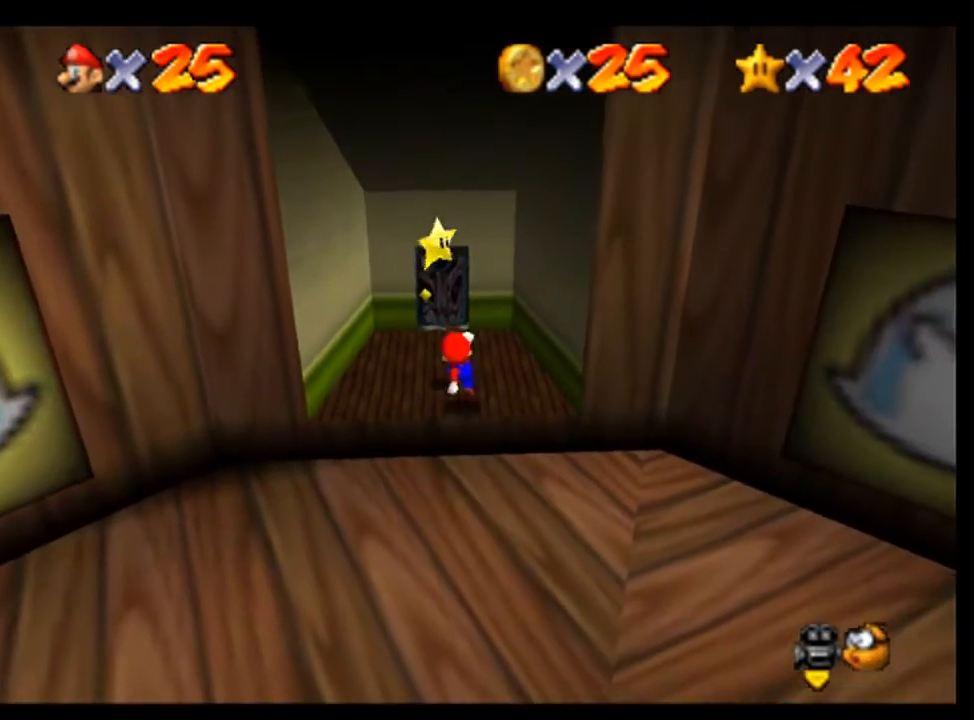
{"dt_ms": 500, "buttons": [], "left_stick": "up-left", "events": [[200, "A", "down"], [333, "left_stick", "left"], [400, "A", "up"], [400, "left_stick", "up-left"]]}
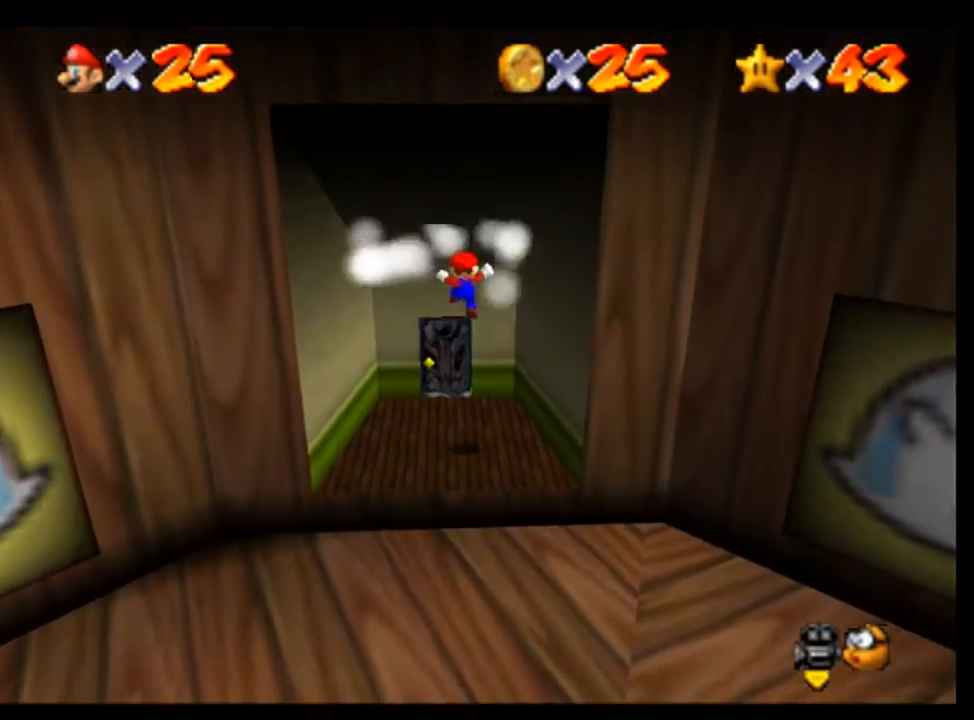
{"dt_ms": 500, "buttons": [], "left_stick": "center", "events": [[33, "left_stick", "center"]]}
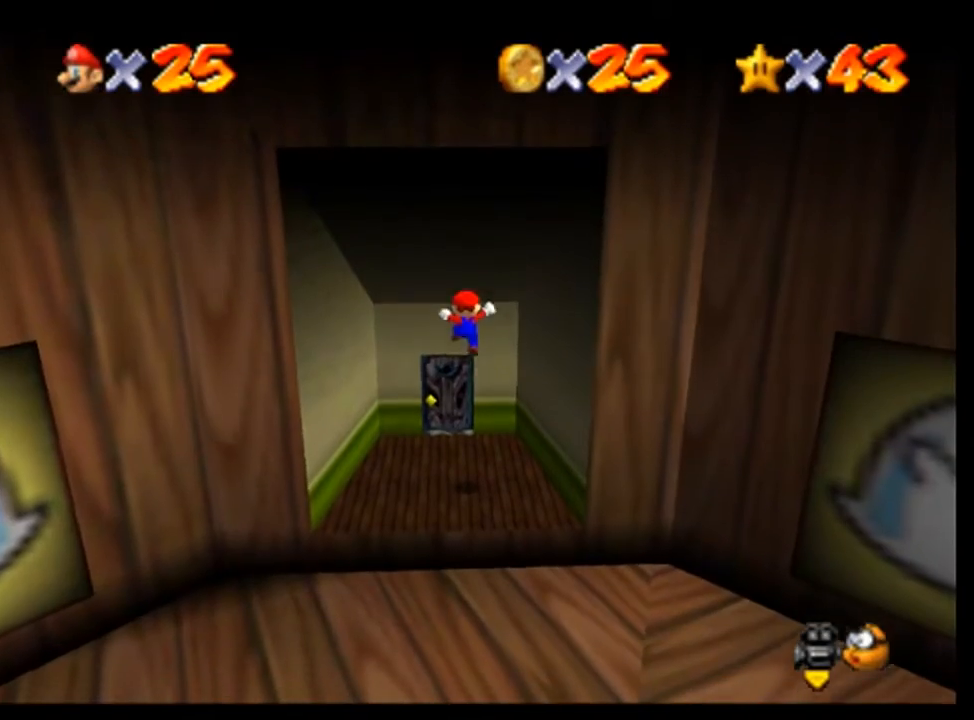
{"dt_ms": 500, "buttons": [], "left_stick": "center", "events": []}
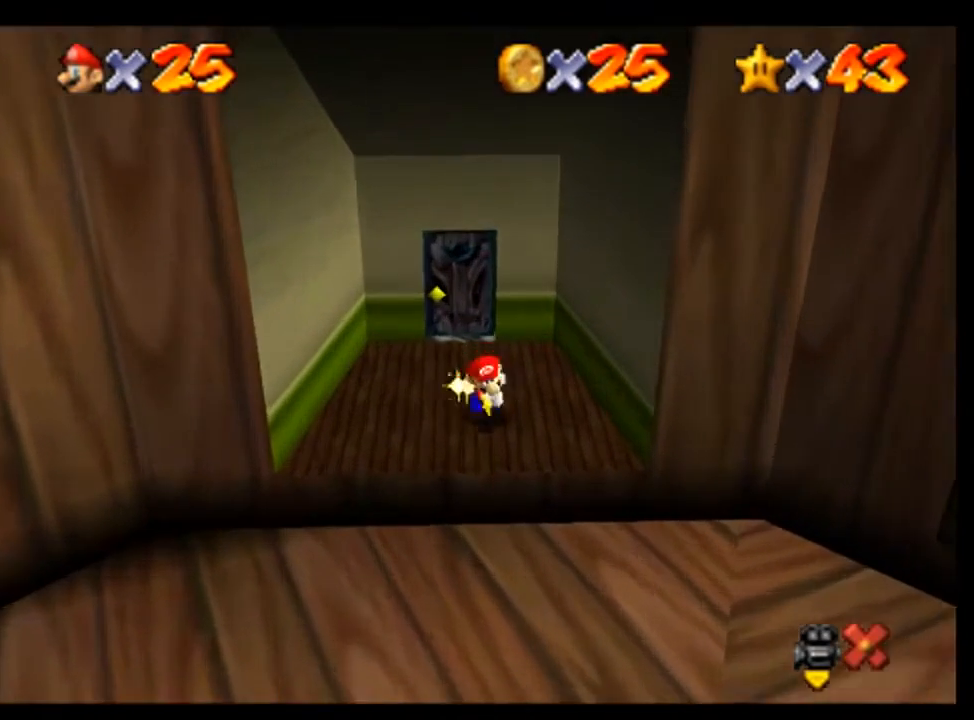
{"dt_ms": 500, "buttons": [], "left_stick": "center", "events": []}
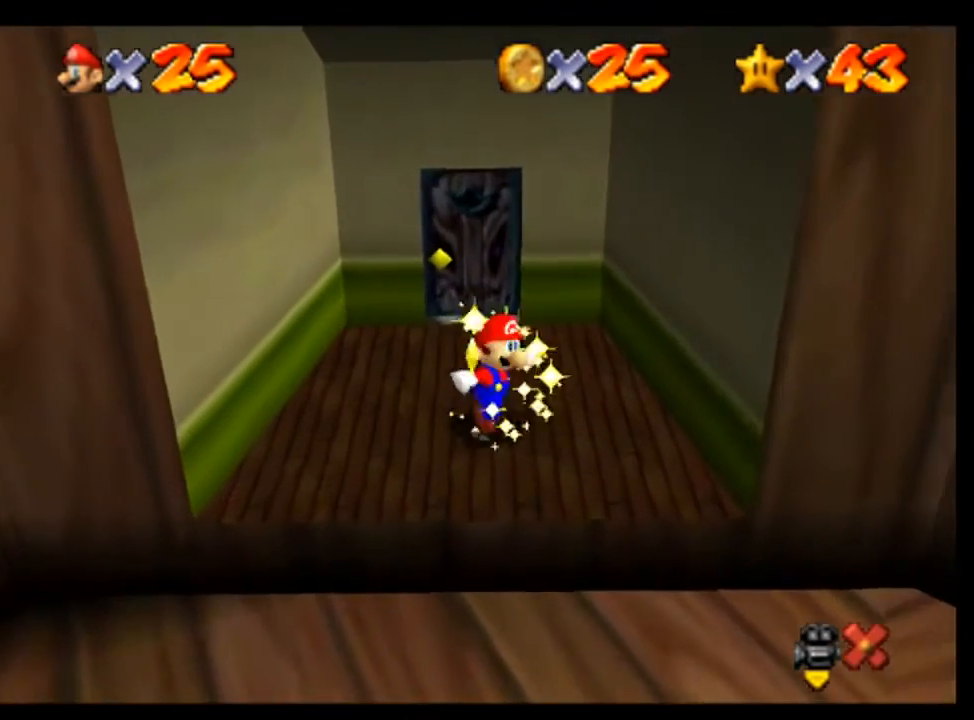
{"dt_ms": 500, "buttons": [], "left_stick": "center", "events": []}
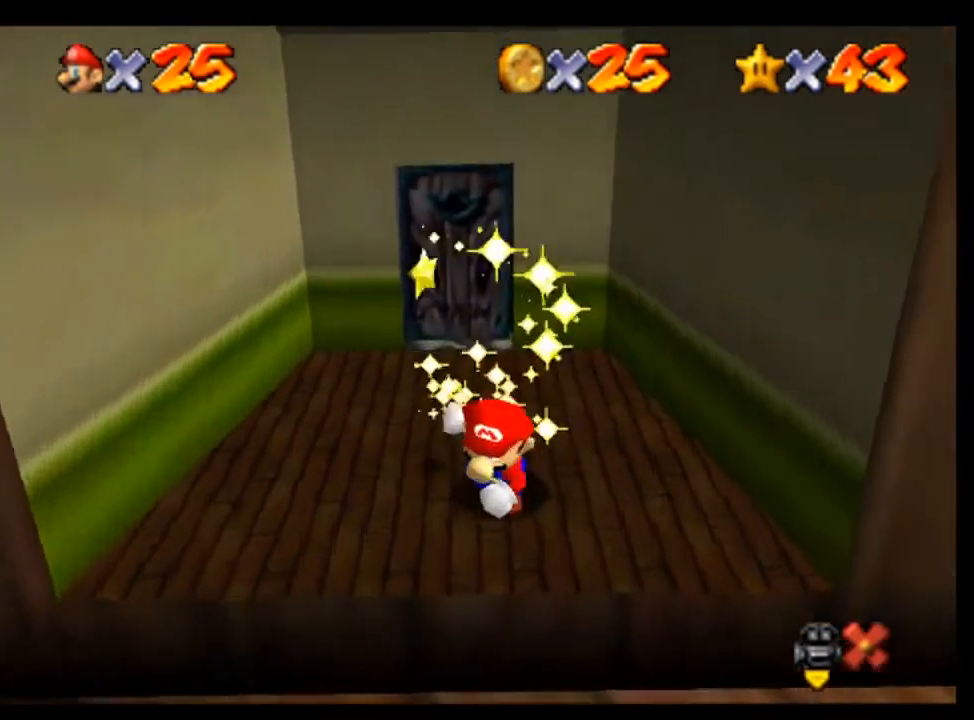
{"dt_ms": 500, "buttons": [], "left_stick": "center", "events": []}
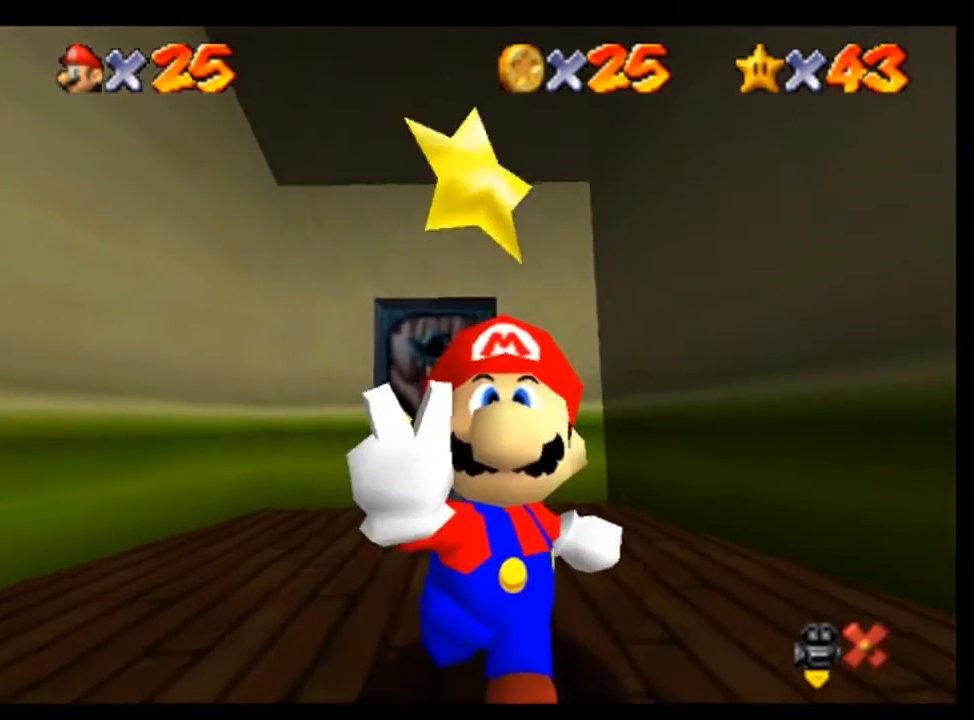
{"dt_ms": 500, "buttons": ["A"], "left_stick": "center", "events": [[233, "A", "down"], [333, "A", "up"], [500, "A", "down"]]}
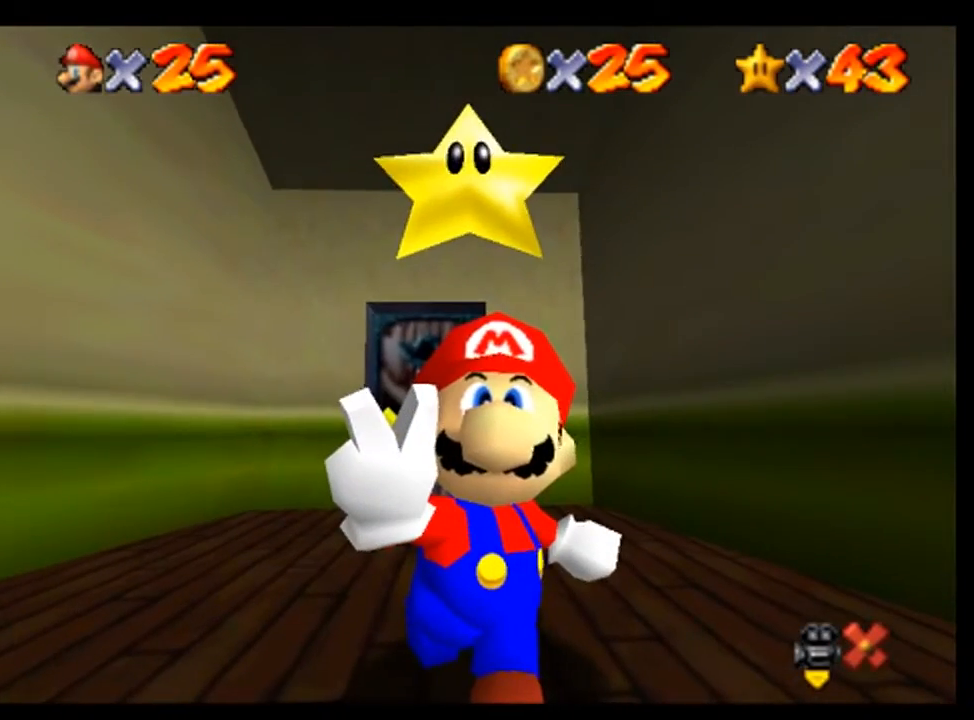
{"dt_ms": 500, "buttons": ["A"], "left_stick": "center", "events": [[67, "A", "up"], [233, "A", "down"], [300, "A", "up"], [467, "A", "down"]]}
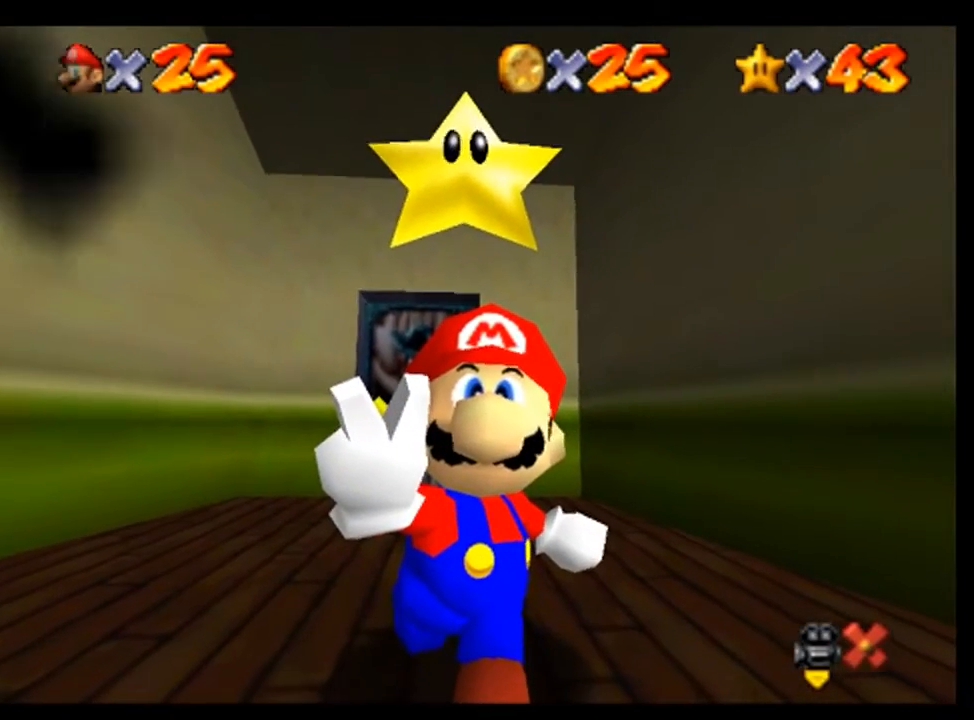
{"dt_ms": 500, "buttons": [], "left_stick": "center", "events": [[33, "A", "up"], [200, "A", "down"], [267, "A", "up"], [433, "A", "down"], [500, "A", "up"]]}